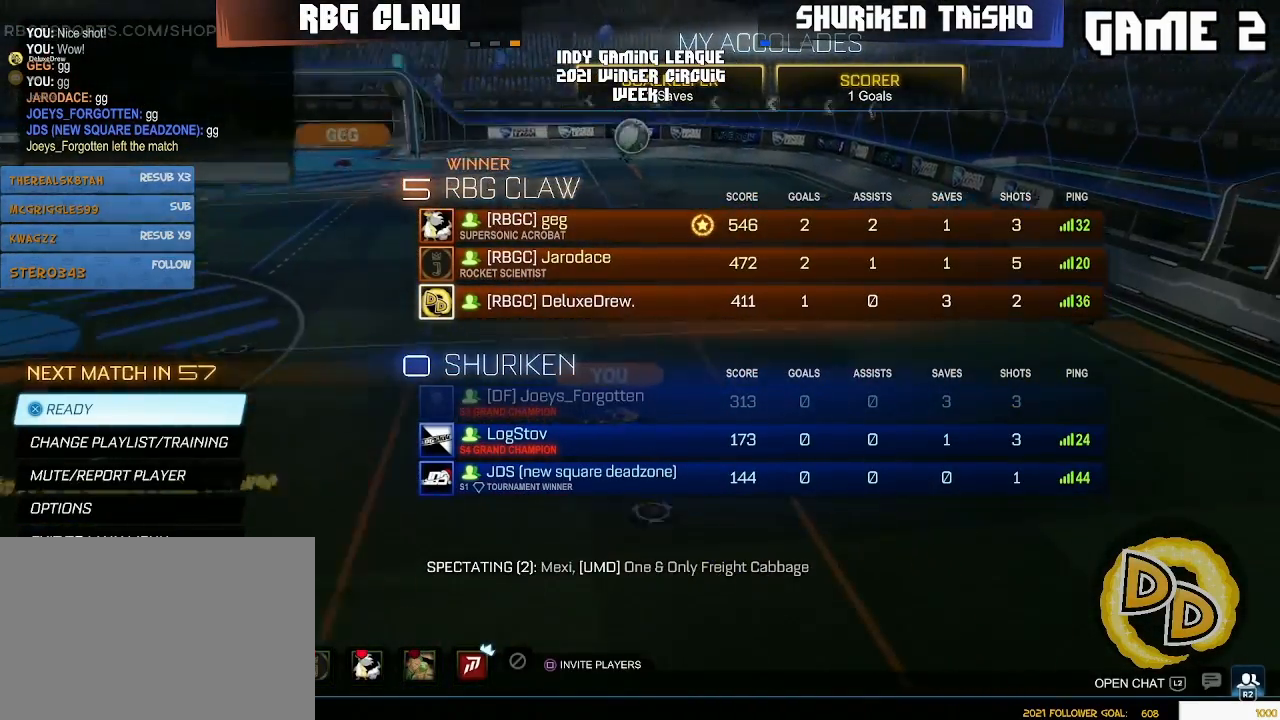
Gameplay with a controller (PlayStation layout); each line is a JSON object with the inputs held at the frame after it (dt_ms = milliseconds from this image to that frame). "events" lists button and stick changes between this image and that frame as [ms after this image, input, new state], when the widget could be followed in between. Not read: R2 R3 START.
{"dt_ms": 500, "buttons": [], "left_stick": "right", "right_stick": "center", "events": [[400, "left_stick", "right"]]}
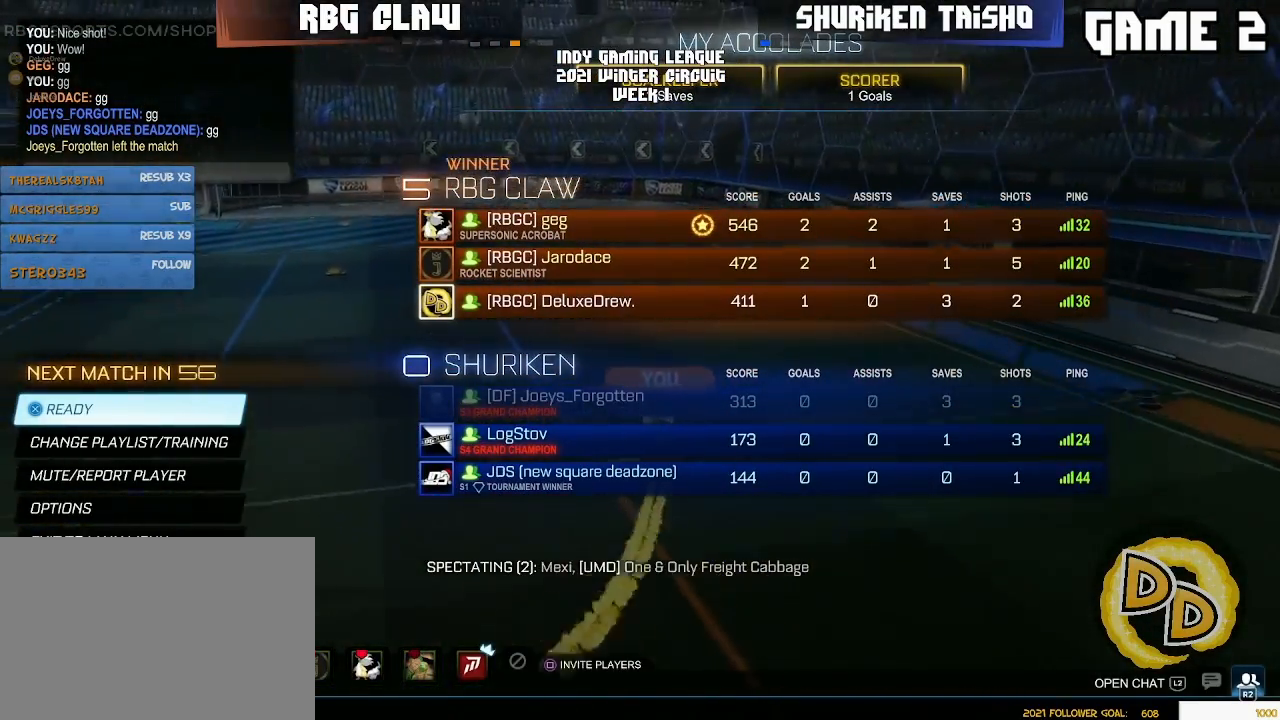
{"dt_ms": 500, "buttons": [], "left_stick": "center", "right_stick": "center", "events": [[17, "left_stick", "center"]]}
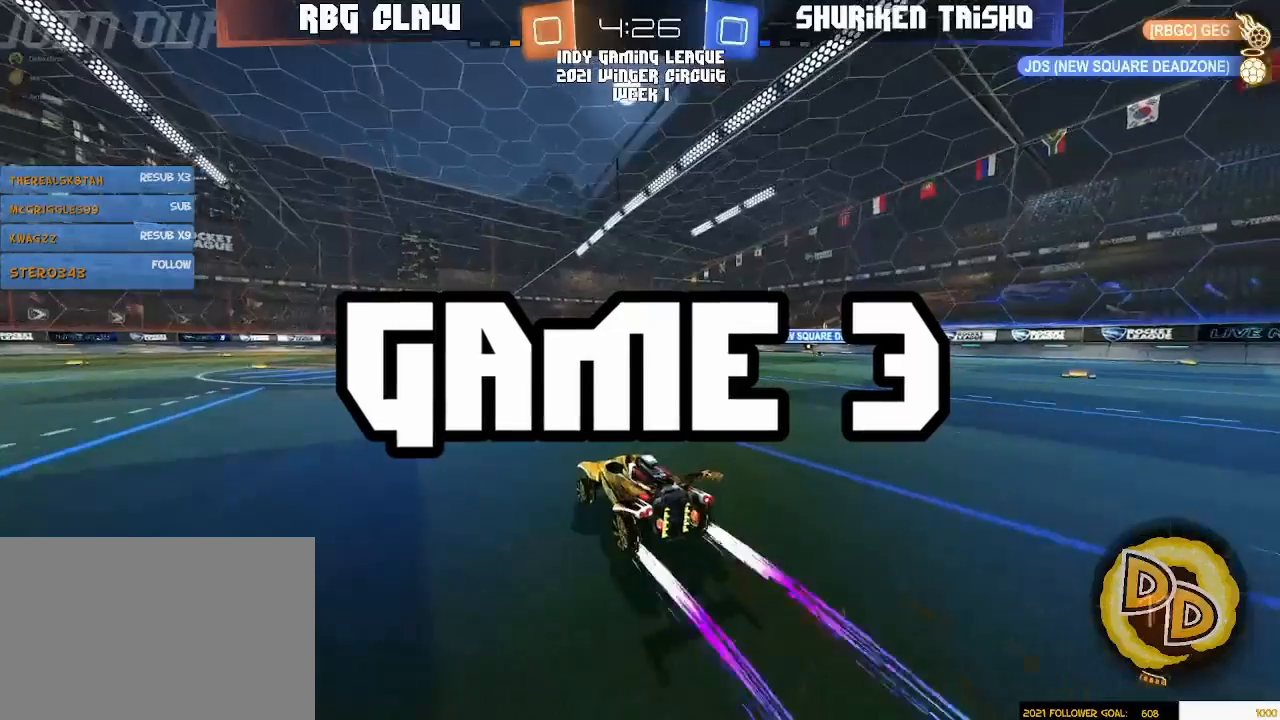
{"dt_ms": 500, "buttons": [], "left_stick": "center", "right_stick": "center", "events": [[33, "left_stick", "down-right"], [67, "L3", "down"], [150, "L3", "up"], [267, "left_stick", "left"], [417, "left_stick", "center"]]}
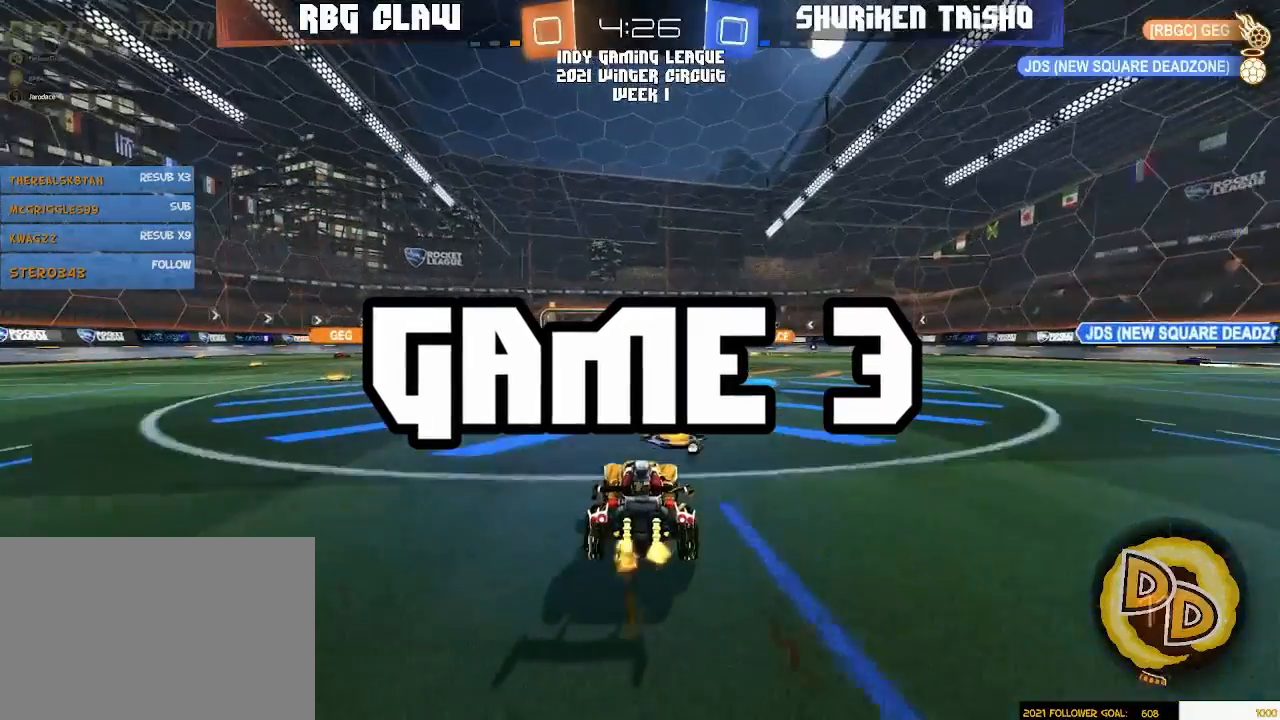
{"dt_ms": 500, "buttons": [], "left_stick": "center", "right_stick": "center"}
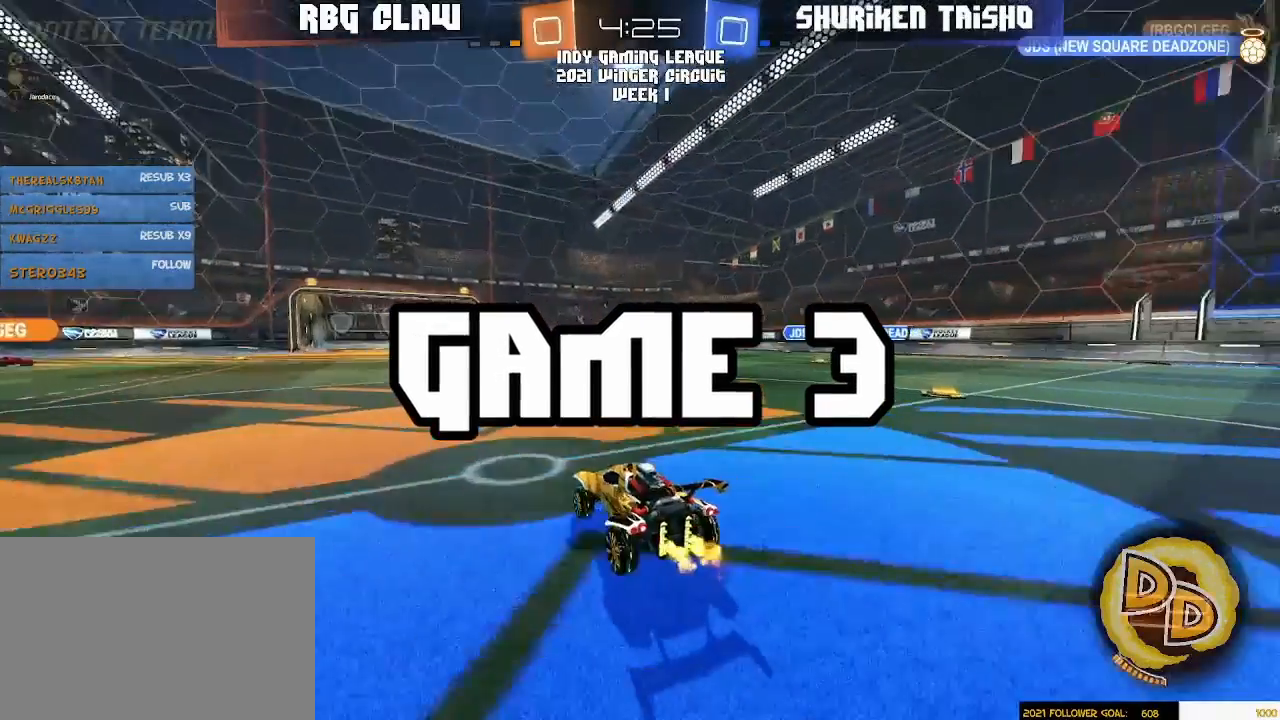
{"dt_ms": 500, "buttons": [], "left_stick": "center", "right_stick": "center", "events": [[67, "left_stick", "left"], [183, "left_stick", "center"]]}
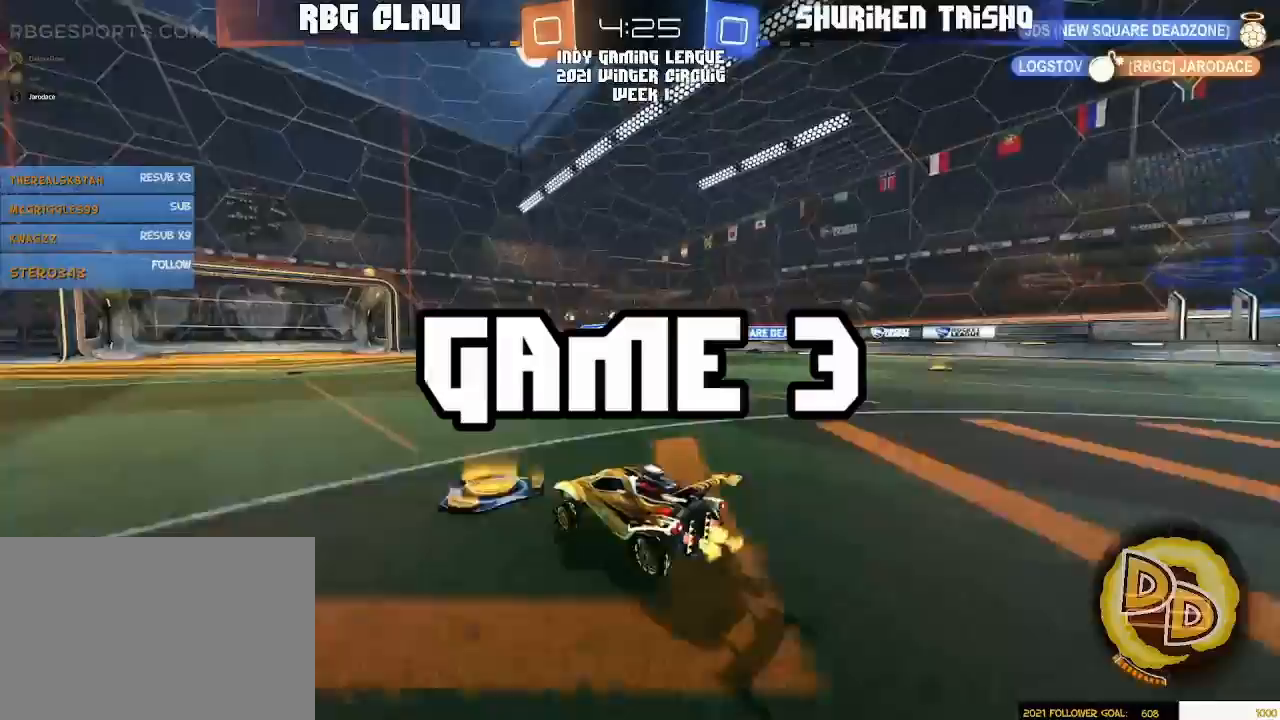
{"dt_ms": 1000, "buttons": [], "left_stick": "center", "right_stick": "center"}
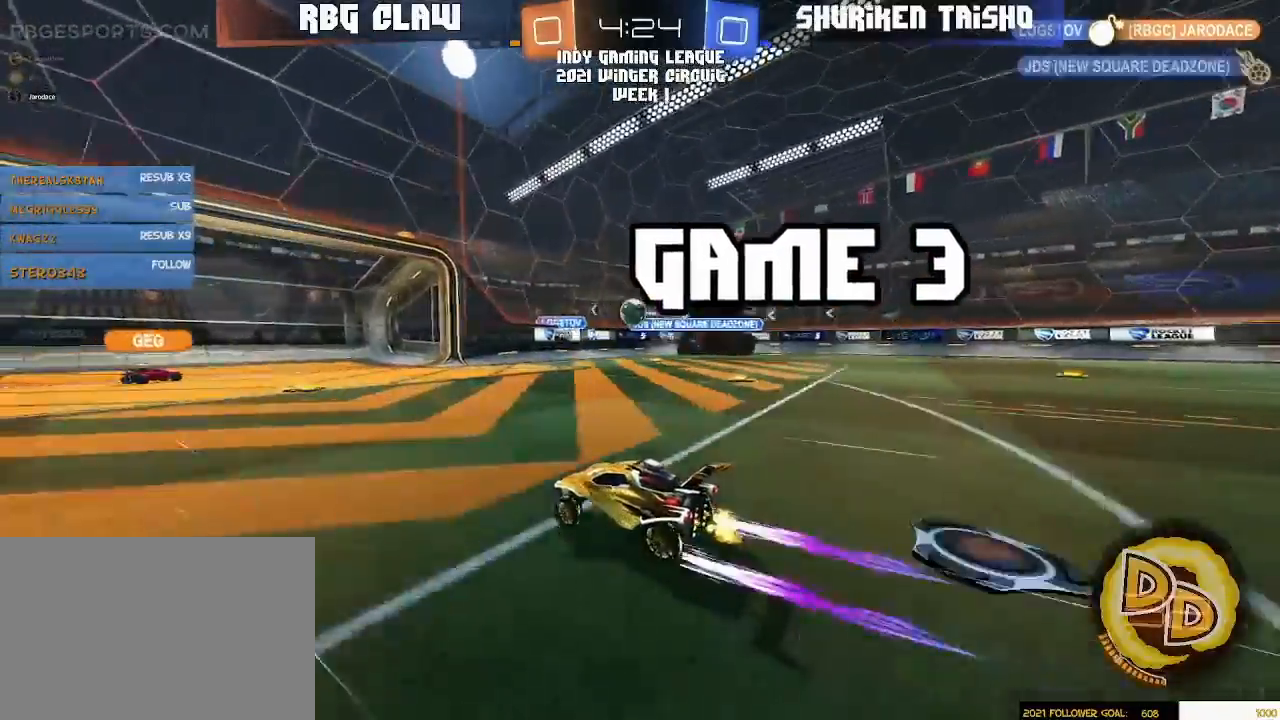
{"dt_ms": 500, "buttons": [], "left_stick": "right", "right_stick": "center", "events": [[50, "left_stick", "left"], [217, "left_stick", "center"], [417, "left_stick", "right"]]}
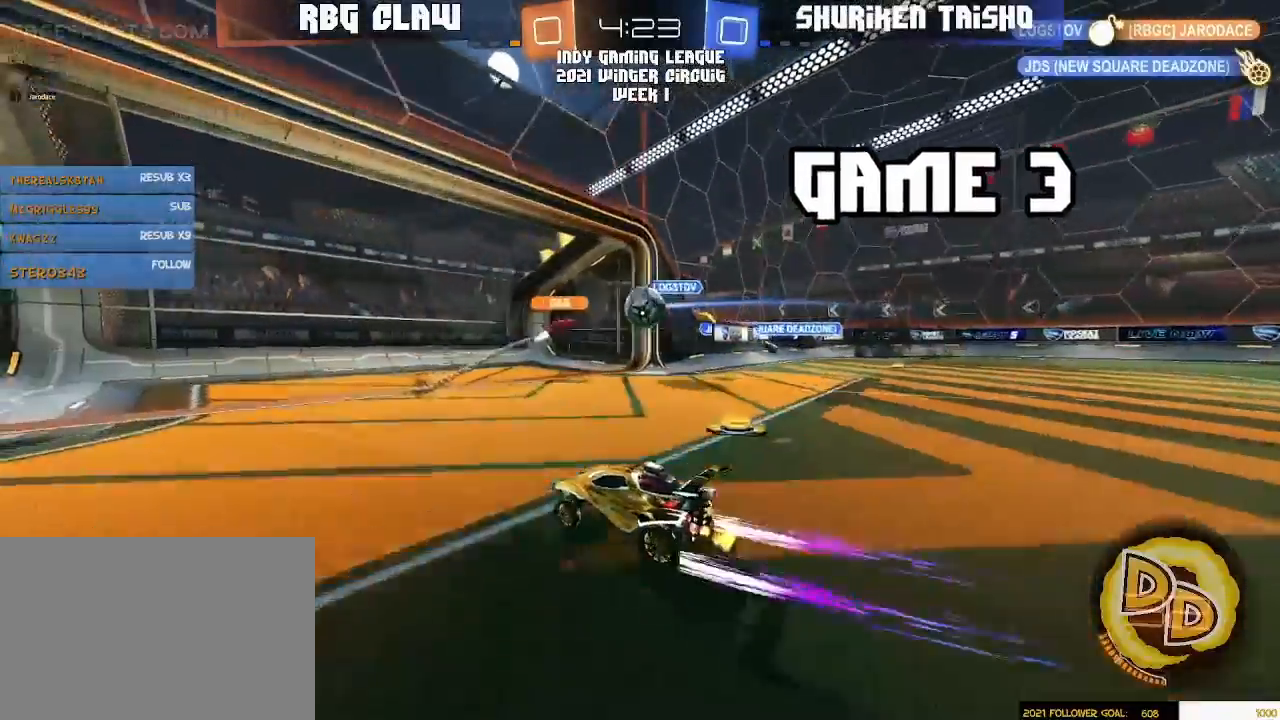
{"dt_ms": 500, "buttons": ["L2"], "left_stick": "left", "right_stick": "center", "events": [[417, "L2", "down"], [417, "left_stick", "left"]]}
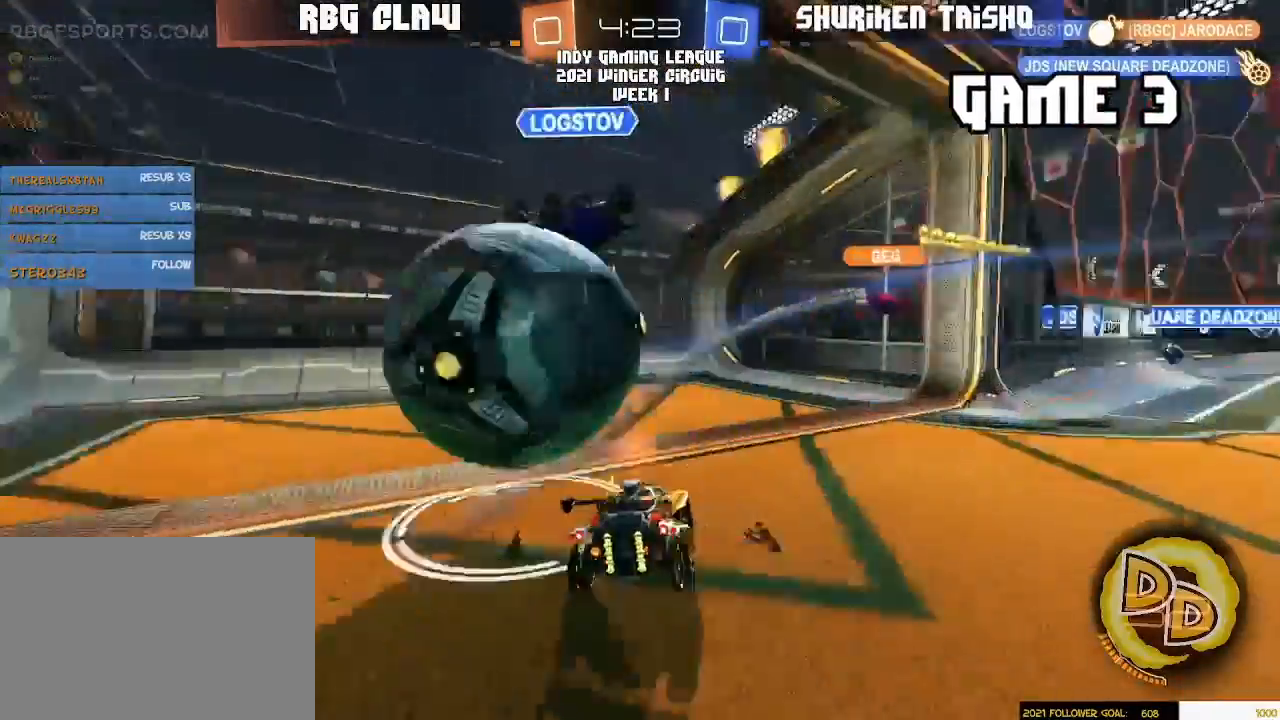
{"dt_ms": 500, "buttons": [], "left_stick": "left", "right_stick": "center", "events": [[117, "L2", "up"], [267, "left_stick", "center"], [483, "left_stick", "left"]]}
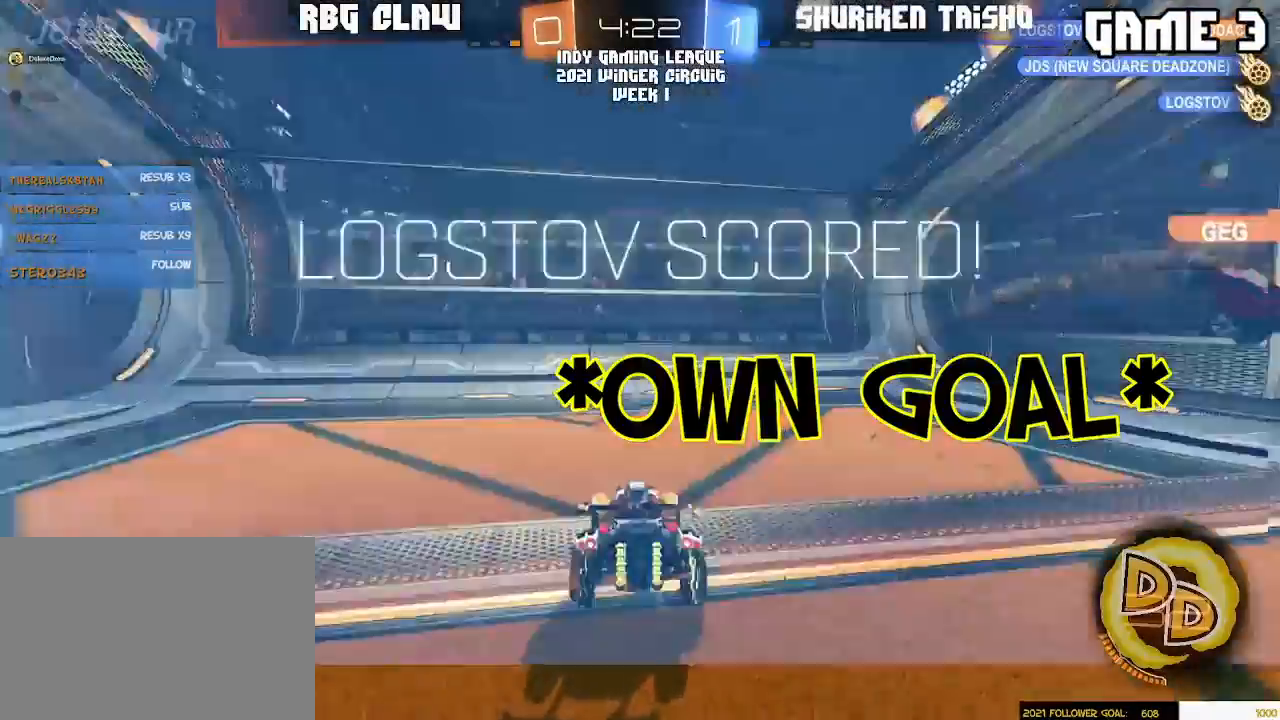
{"dt_ms": 500, "buttons": [], "left_stick": "center", "right_stick": "center", "events": [[33, "L3", "down"], [150, "L3", "up"], [367, "left_stick", "center"]]}
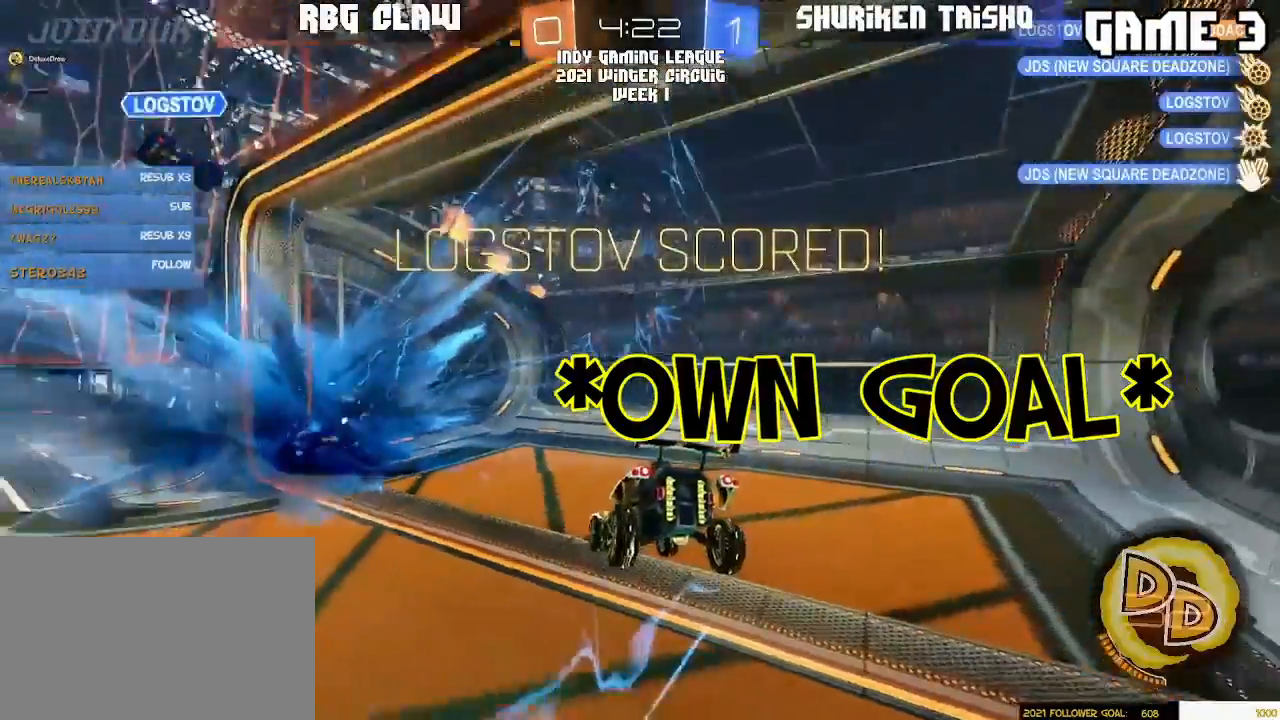
{"dt_ms": 500, "buttons": [], "left_stick": "down", "right_stick": "center", "events": [[67, "left_stick", "up"], [433, "left_stick", "down"]]}
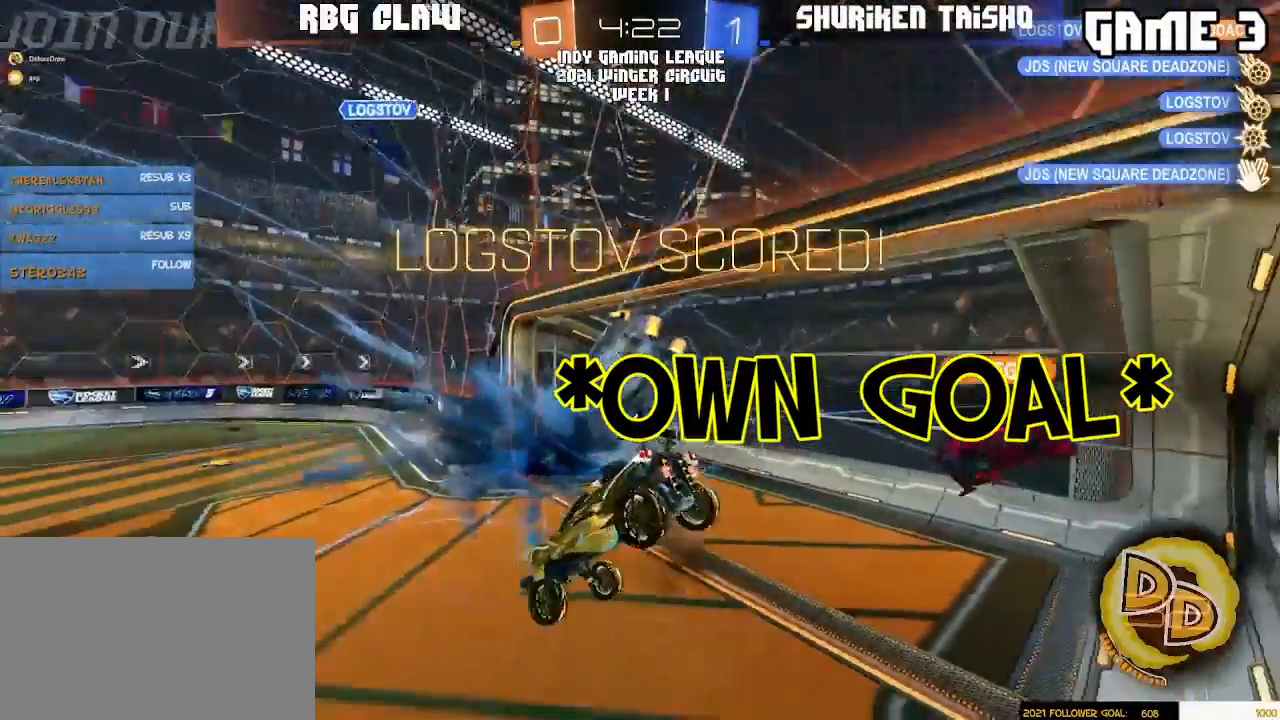
{"dt_ms": 500, "buttons": ["SQUARE", "R1"], "left_stick": "left", "right_stick": "center", "events": [[267, "SQUARE", "down"], [417, "R1", "down"], [417, "left_stick", "left"]]}
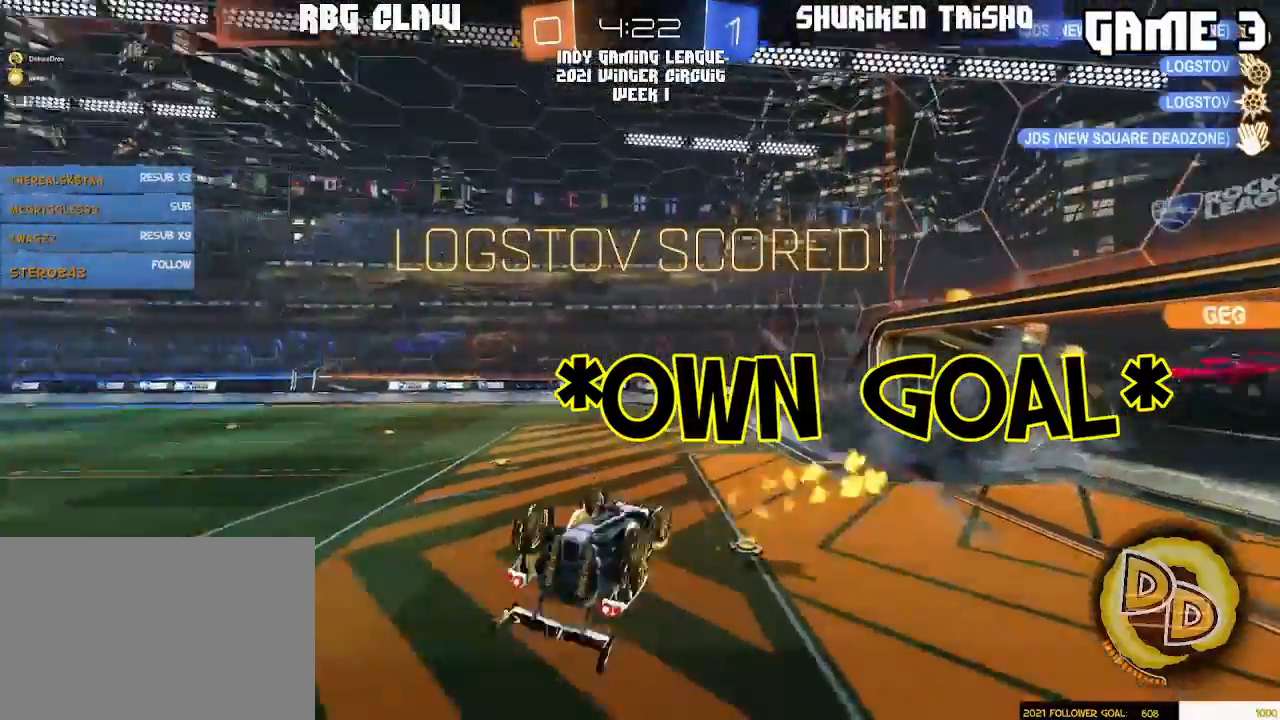
{"dt_ms": 500, "buttons": ["R1"], "left_stick": "center", "right_stick": "center", "events": [[50, "R1", "up"], [50, "left_stick", "up"], [333, "SQUARE", "up"], [367, "left_stick", "up-left"], [417, "R1", "down"], [483, "left_stick", "center"]]}
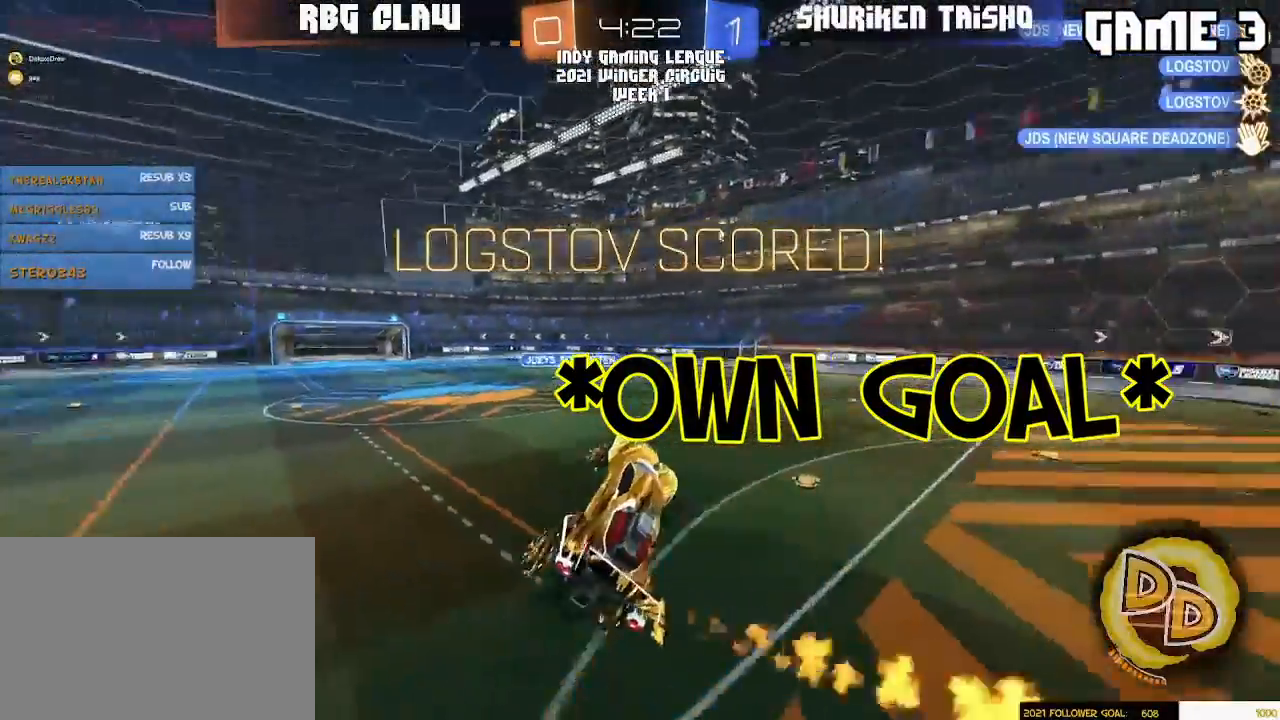
{"dt_ms": 1000, "buttons": ["R1"], "left_stick": "right", "right_stick": "center"}
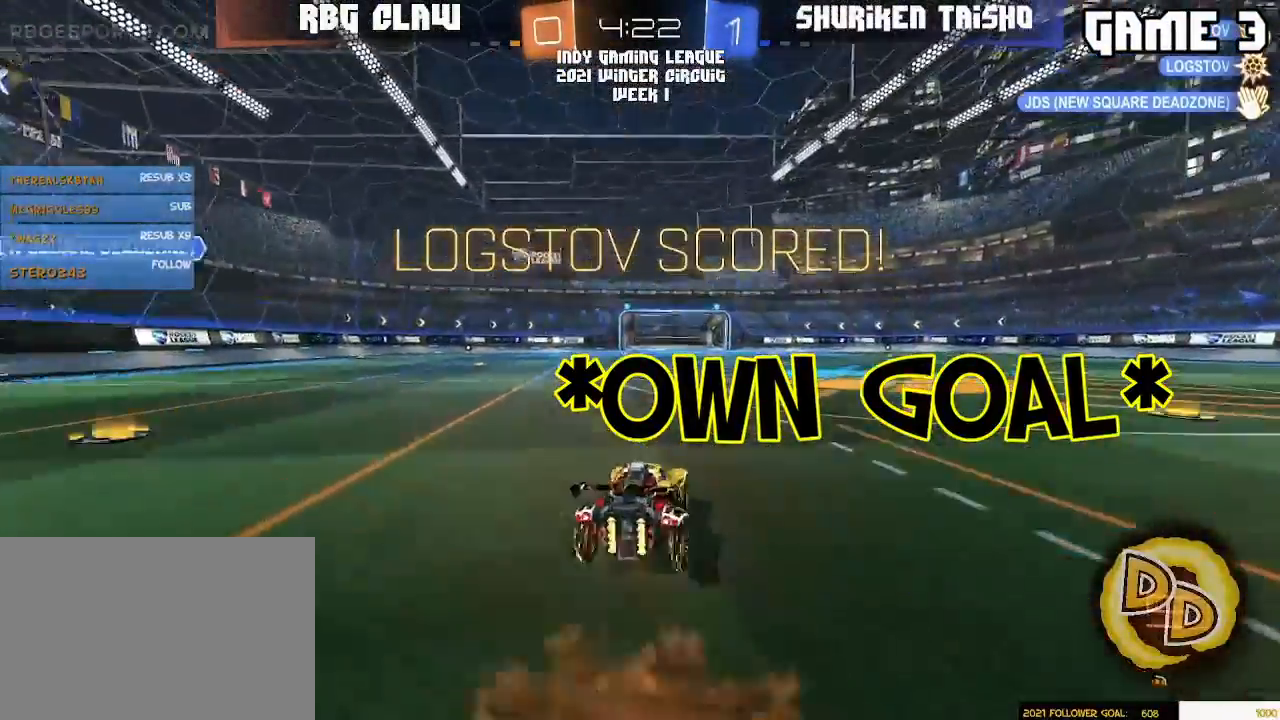
{"dt_ms": 500, "buttons": [], "left_stick": "down-left", "right_stick": "center", "events": [[50, "L1", "down"], [67, "left_stick", "up"], [150, "left_stick", "down-left"], [200, "L1", "up"], [350, "R1", "up"]]}
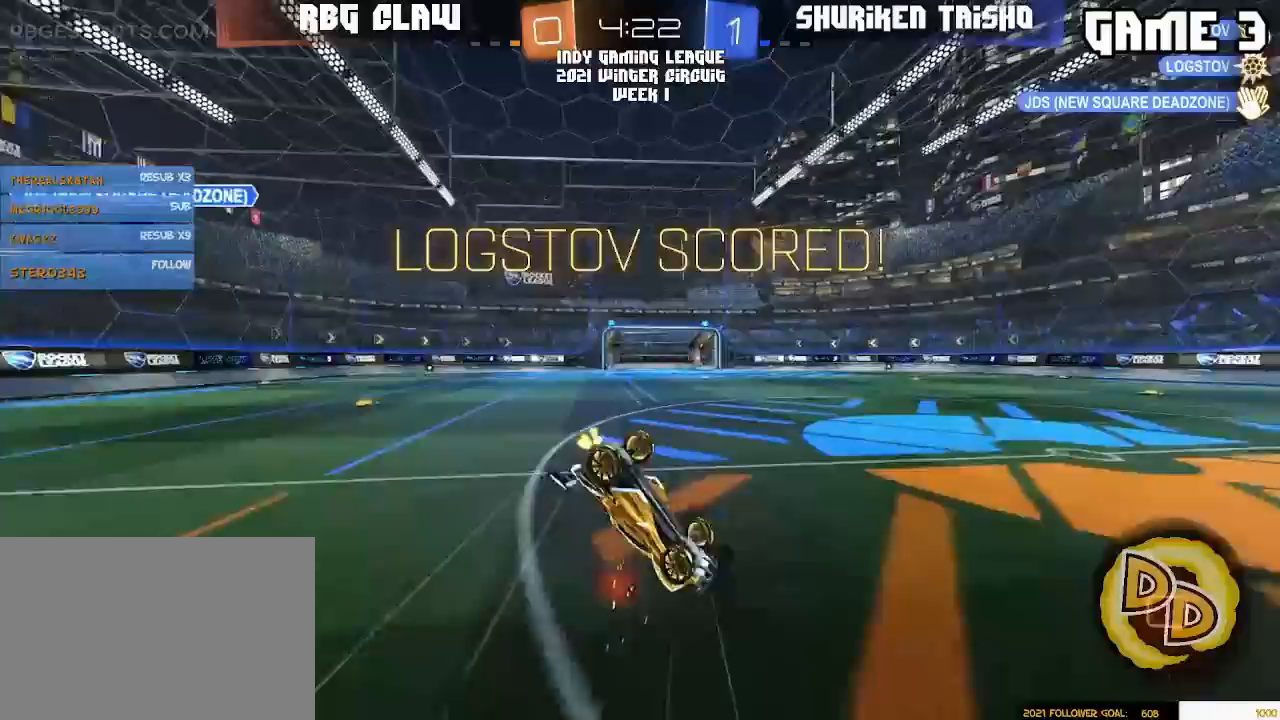
{"dt_ms": 500, "buttons": [], "left_stick": "center", "right_stick": "center", "events": [[433, "left_stick", "center"]]}
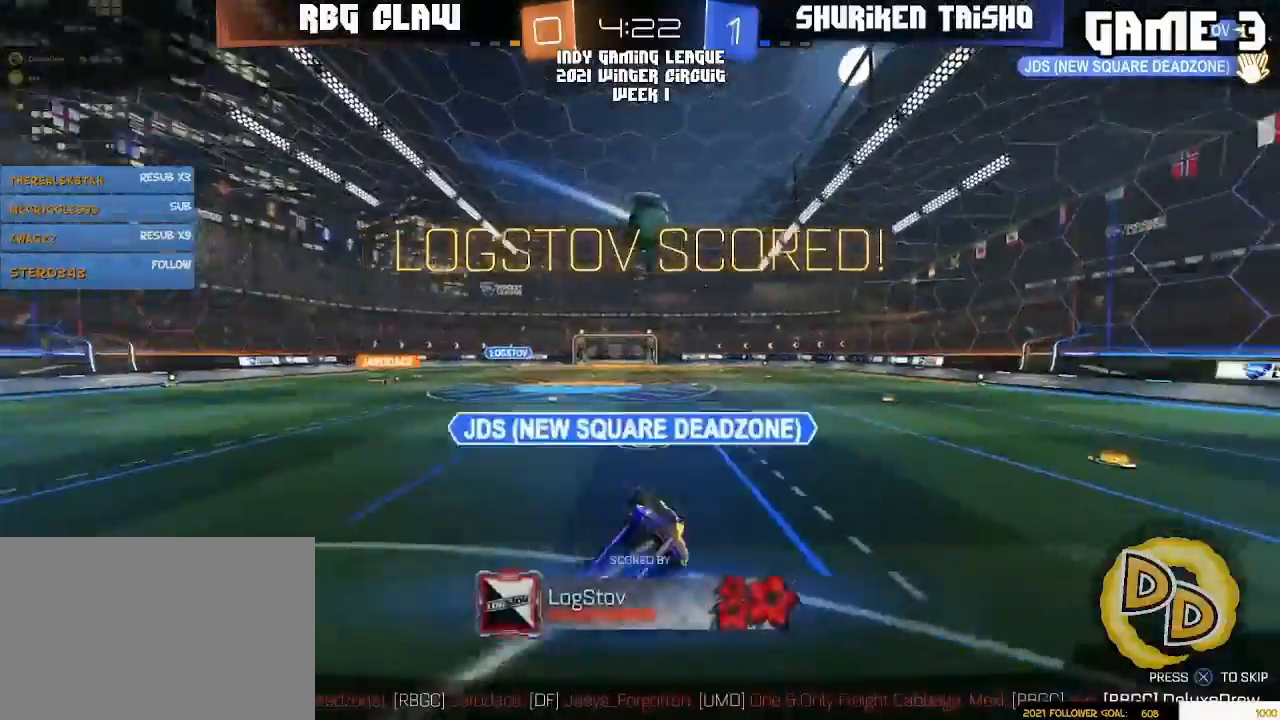
{"dt_ms": 500, "buttons": [], "left_stick": "center", "right_stick": "center", "events": [[117, "CROSS", "down"], [167, "CROSS", "up"]]}
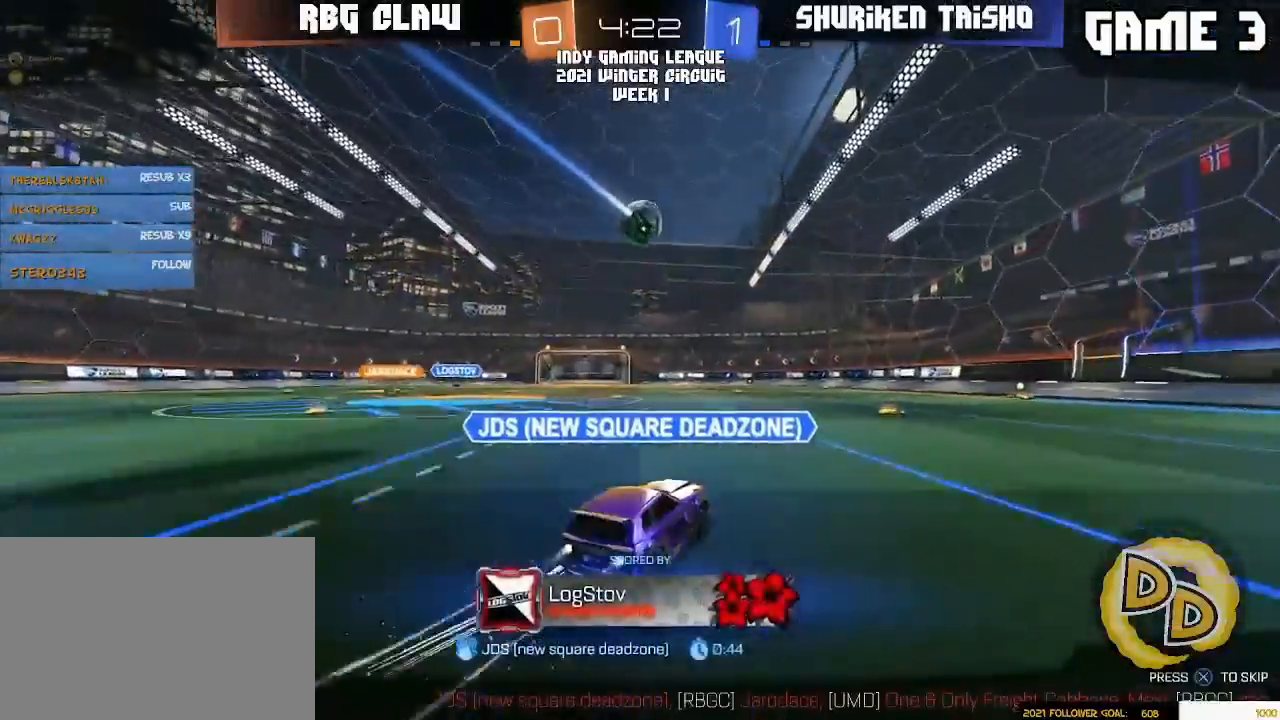
{"dt_ms": 500, "buttons": [], "left_stick": "right", "right_stick": "center", "events": [[367, "left_stick", "right"]]}
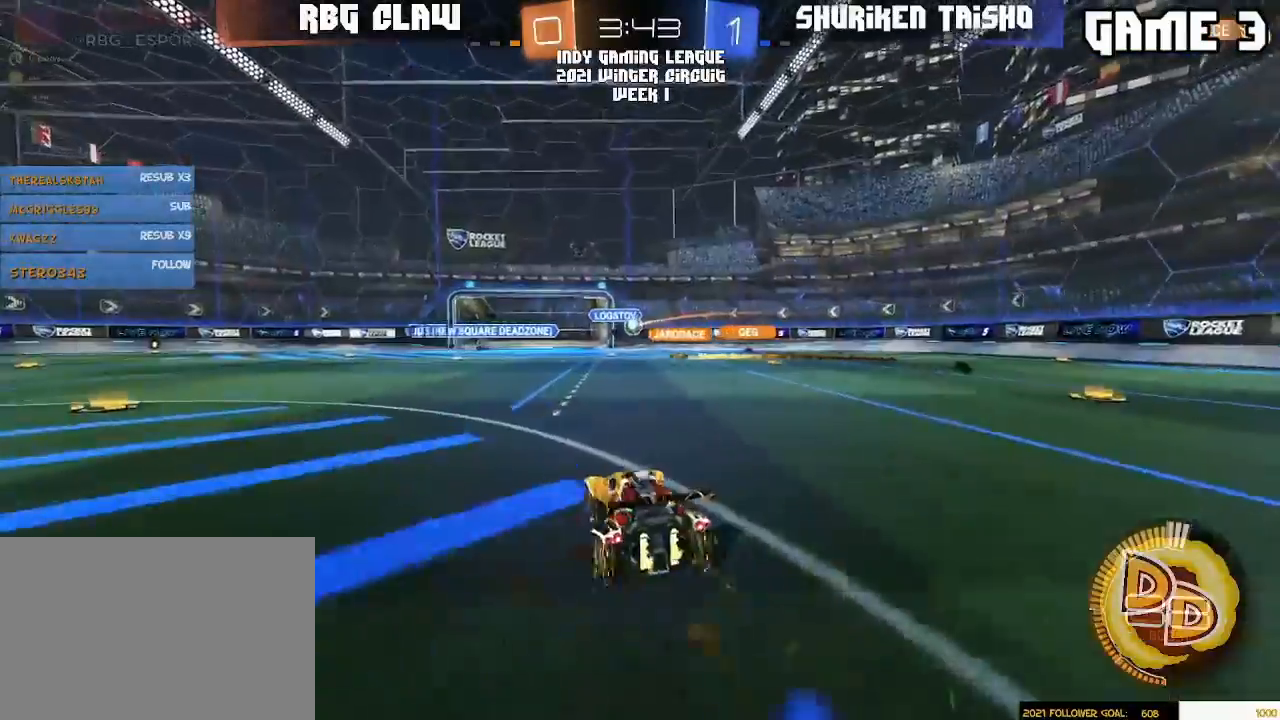
{"dt_ms": 500, "buttons": [], "left_stick": "left", "right_stick": "center", "events": [[83, "left_stick", "center"], [467, "left_stick", "left"]]}
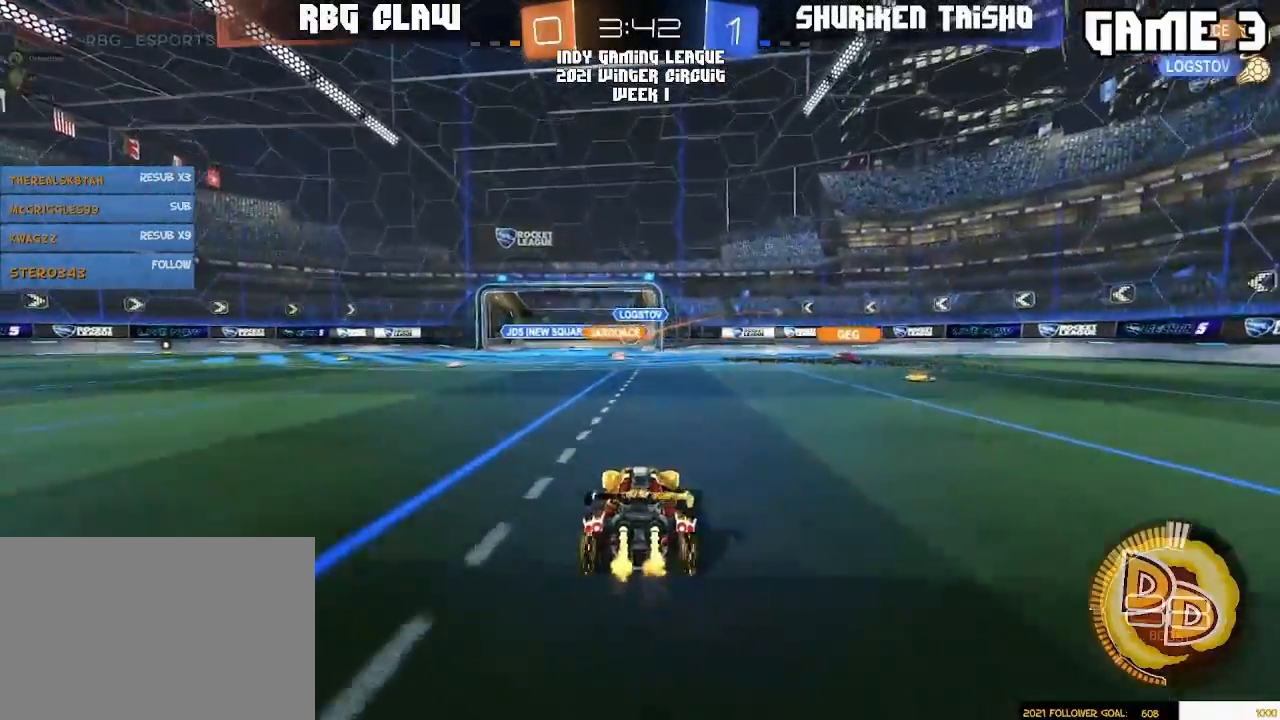
{"dt_ms": 500, "buttons": ["R1"], "left_stick": "center", "right_stick": "center", "events": [[183, "left_stick", "center"], [200, "R1", "down"], [283, "left_stick", "left"], [383, "left_stick", "center"]]}
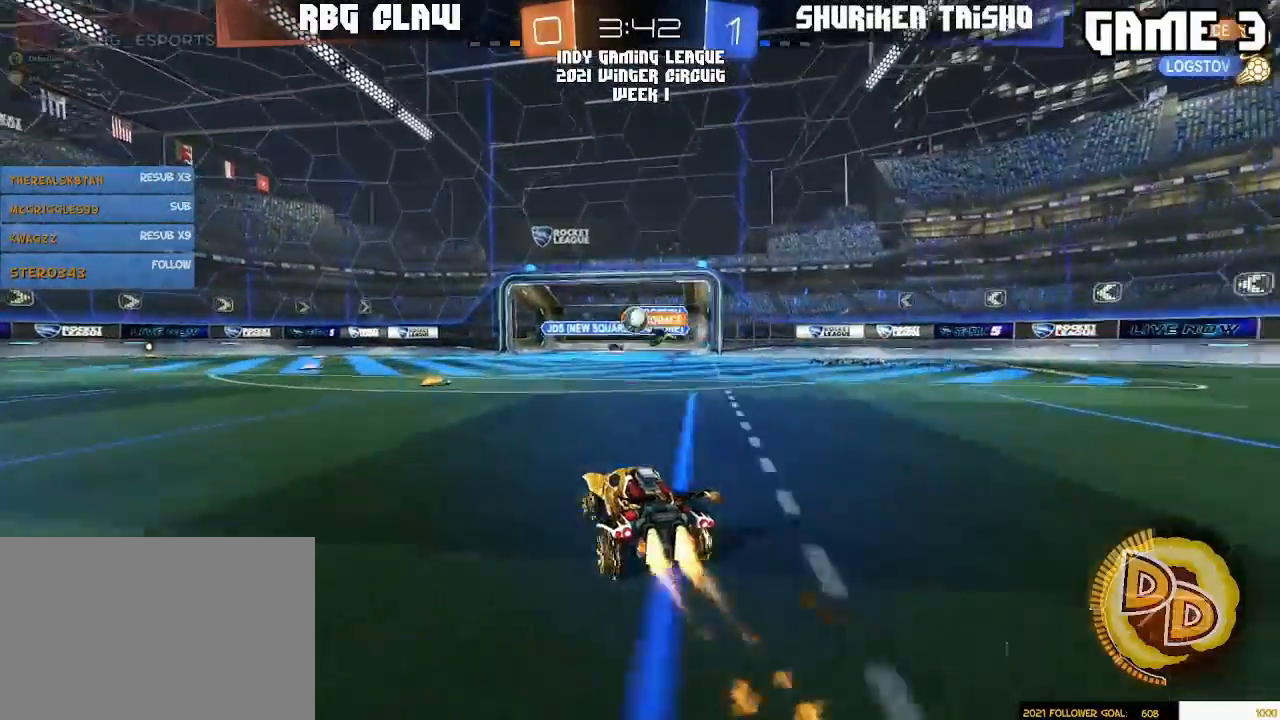
{"dt_ms": 500, "buttons": ["R1"], "left_stick": "center", "right_stick": "center", "events": [[33, "R1", "up"], [200, "left_stick", "left"], [317, "R1", "down"], [317, "left_stick", "center"], [367, "left_stick", "right"], [433, "left_stick", "center"]]}
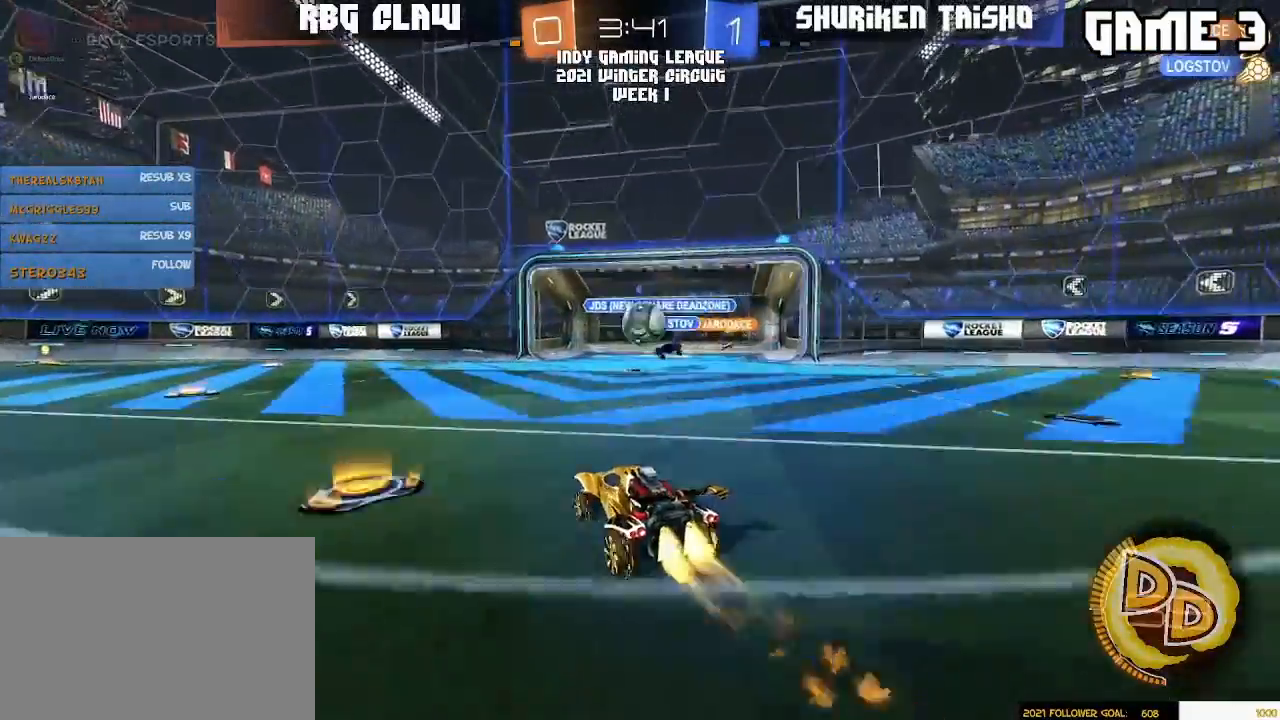
{"dt_ms": 500, "buttons": ["R1"], "left_stick": "up-right", "right_stick": "center", "events": [[200, "CROSS", "down"], [200, "left_stick", "down-right"], [400, "CROSS", "up"], [483, "left_stick", "up-right"]]}
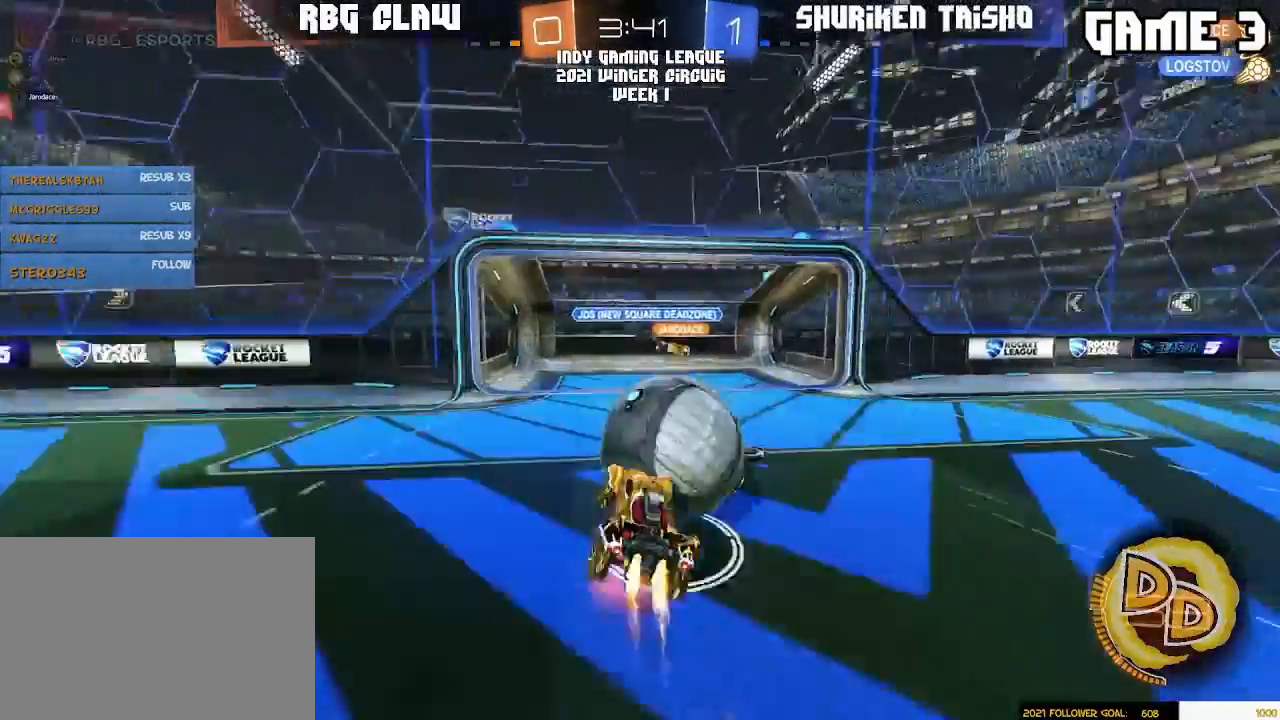
{"dt_ms": 500, "buttons": [], "left_stick": "right", "right_stick": "center", "events": [[17, "CROSS", "down"], [117, "CROSS", "up"], [117, "L1", "down"], [217, "R1", "up"], [350, "left_stick", "right"], [417, "L1", "up"]]}
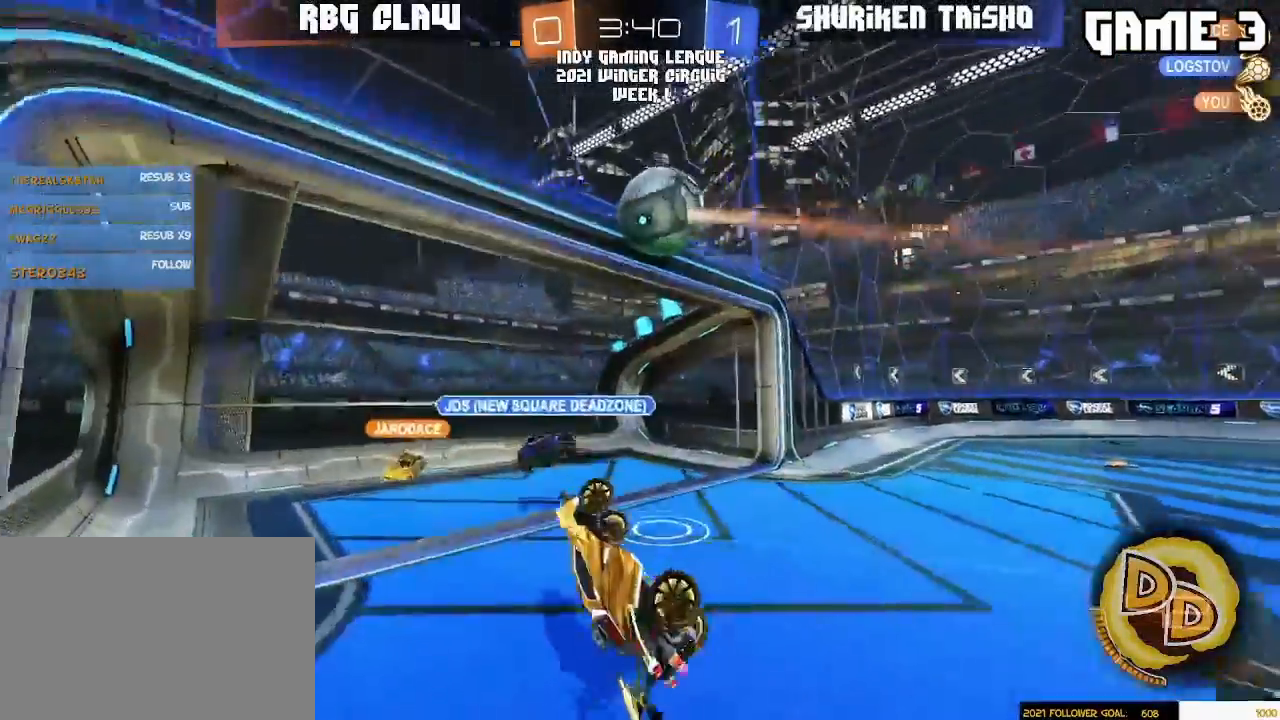
{"dt_ms": 500, "buttons": [], "left_stick": "center", "right_stick": "center", "events": [[17, "L1", "down"], [233, "L1", "up"], [233, "left_stick", "center"]]}
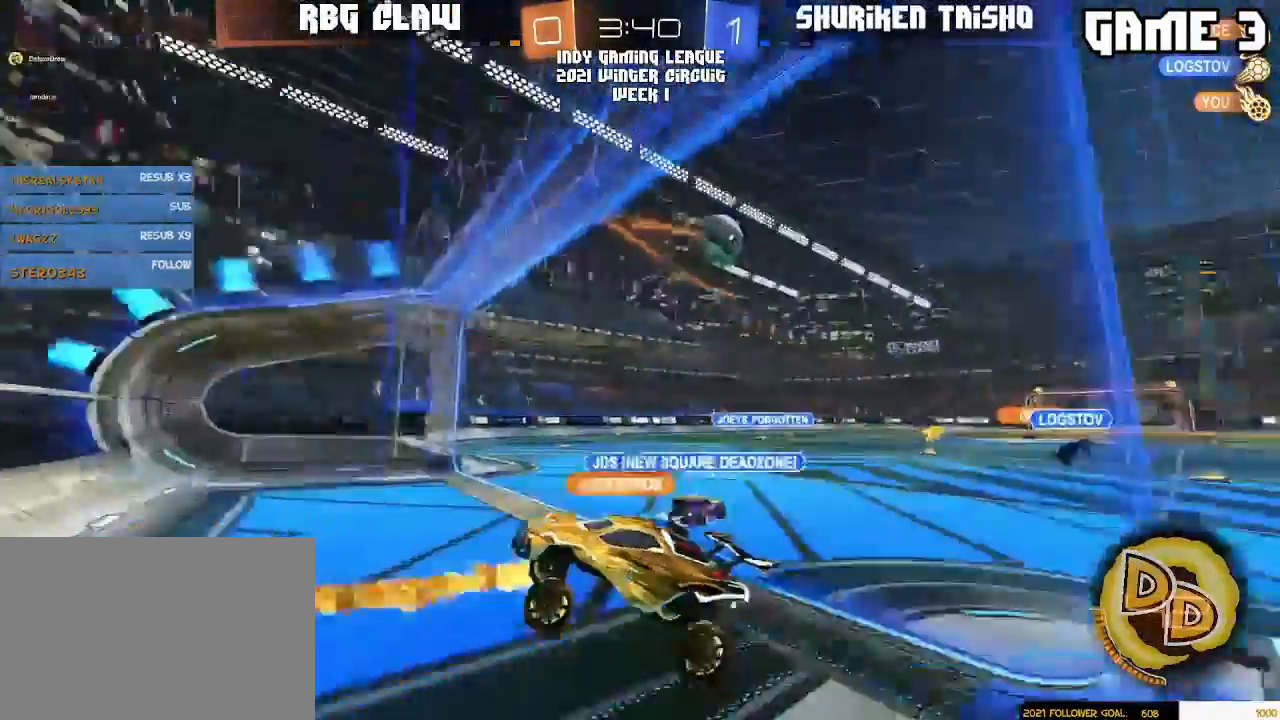
{"dt_ms": 500, "buttons": [], "left_stick": "center", "right_stick": "center", "events": []}